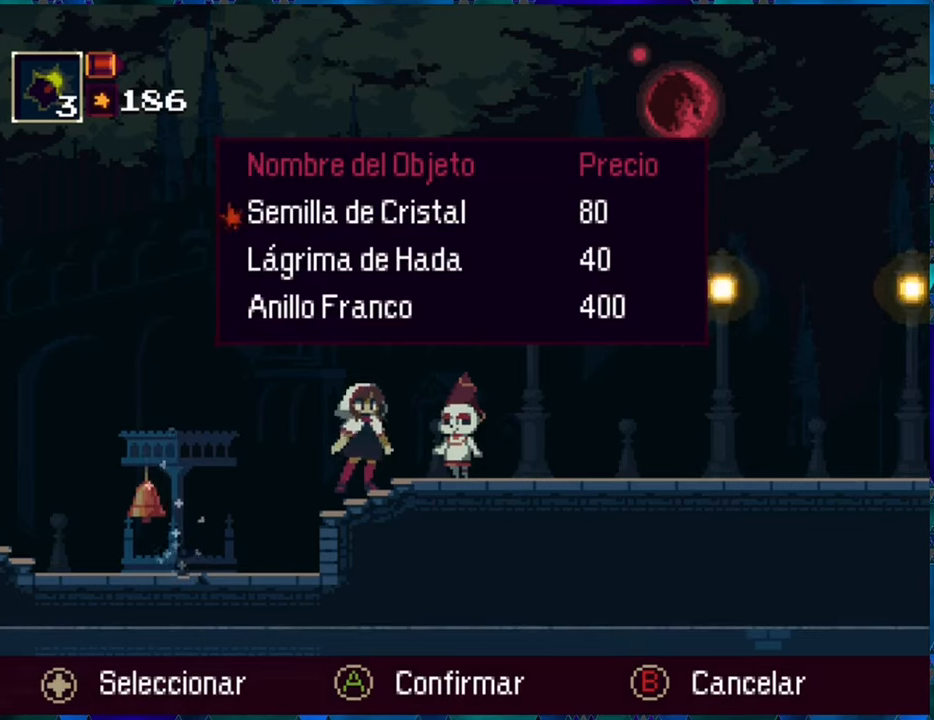
Gameplay with a controller (Nintendo layout); each line is a JSON object with the inputs held at the frame after it. "events" lists button and stick changes between this image and that frame as [ms after this image, input, new state], when the widget could be followed in between. Not read: L3 R3.
{"buttons": [], "left_stick": "center", "right_stick": "center", "events": []}
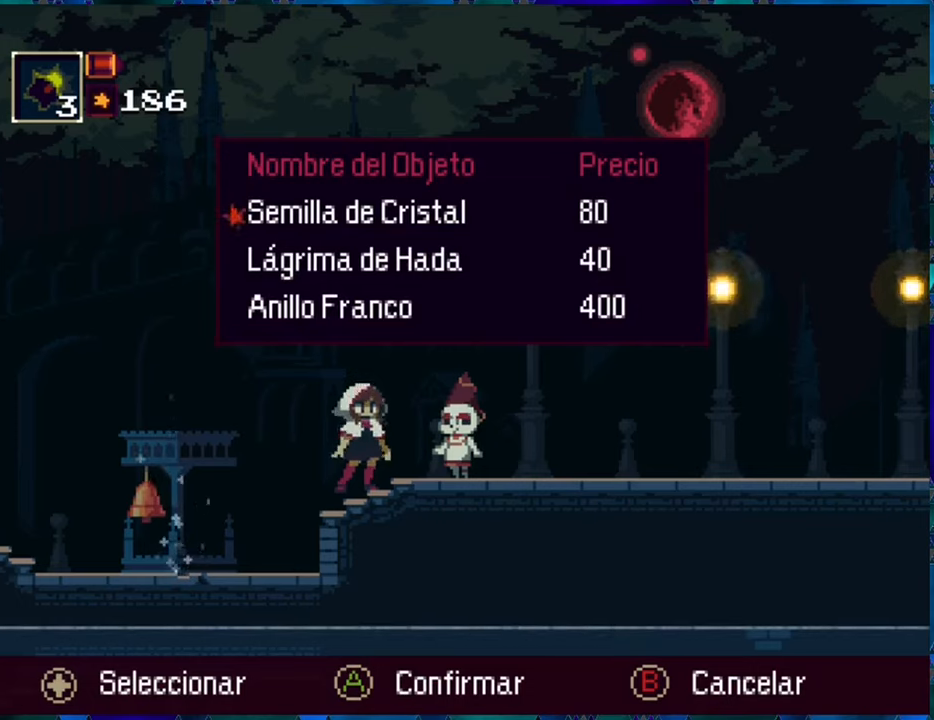
{"buttons": [], "left_stick": "center", "right_stick": "center", "events": []}
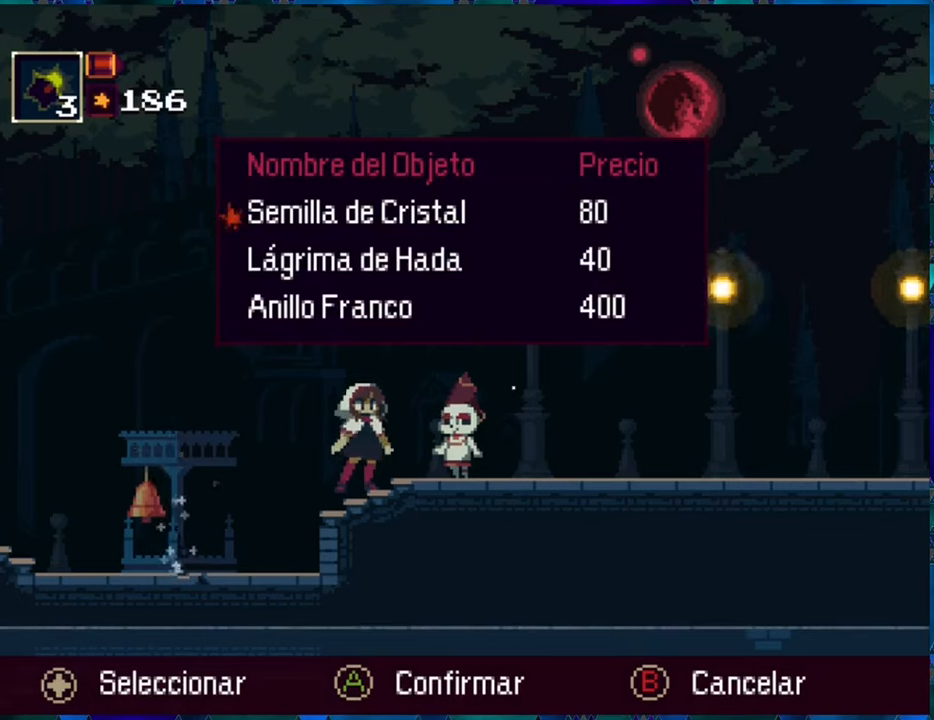
{"buttons": [], "left_stick": "center", "right_stick": "center", "events": []}
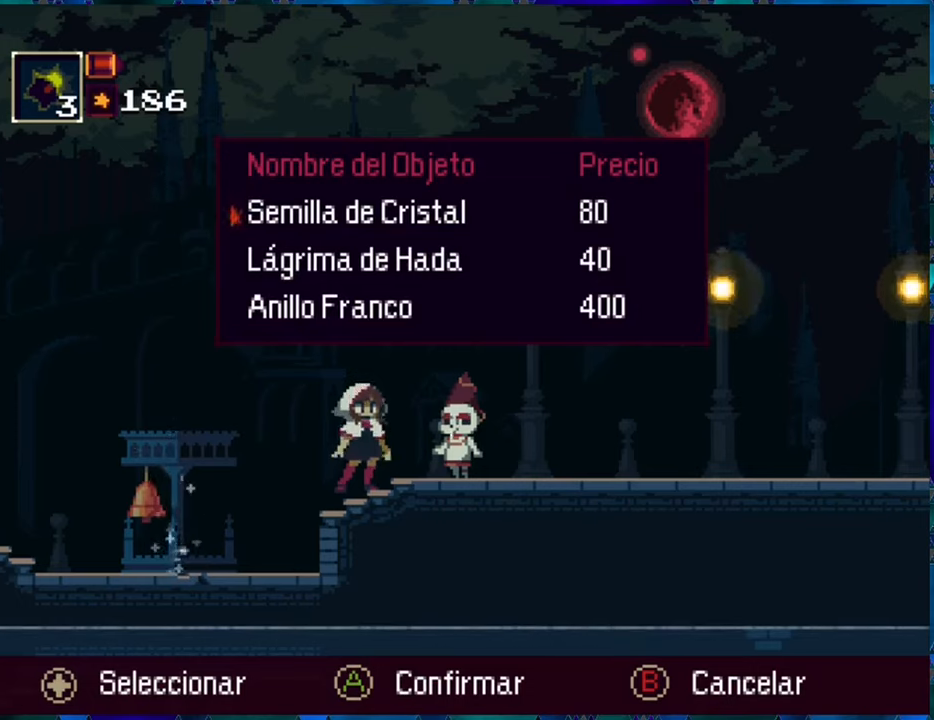
{"buttons": [], "left_stick": "center", "right_stick": "center", "events": []}
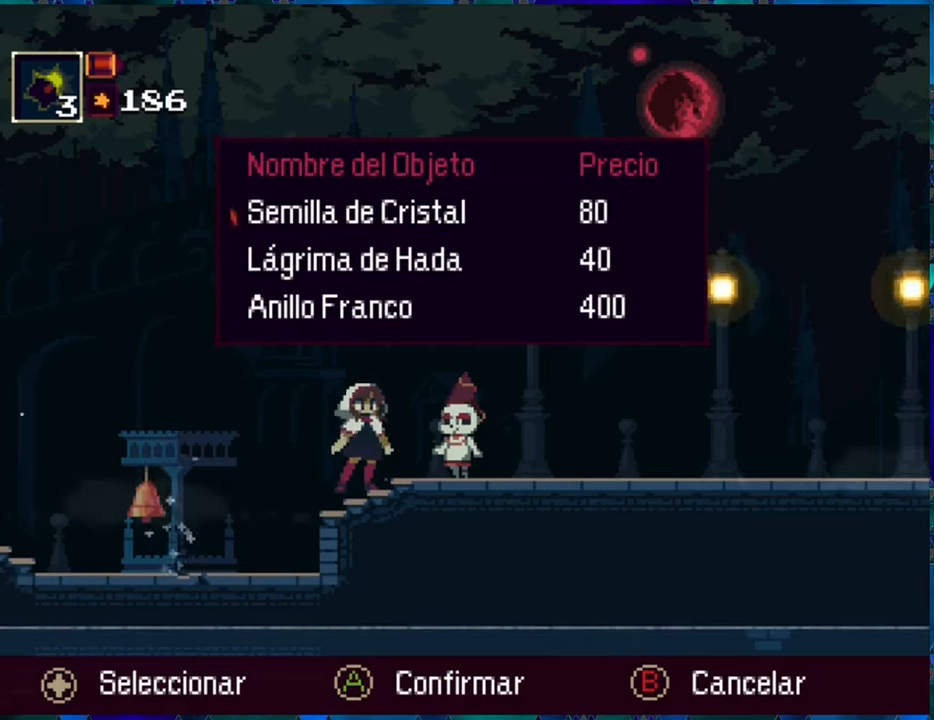
{"buttons": [], "left_stick": "center", "right_stick": "center", "events": []}
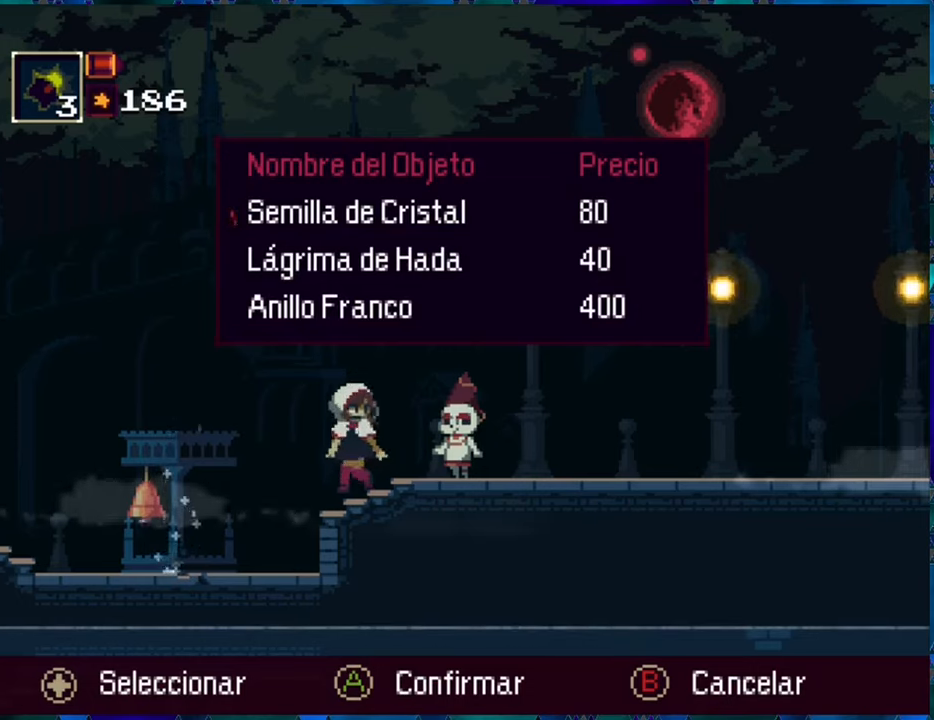
{"buttons": [], "left_stick": "center", "right_stick": "center", "events": []}
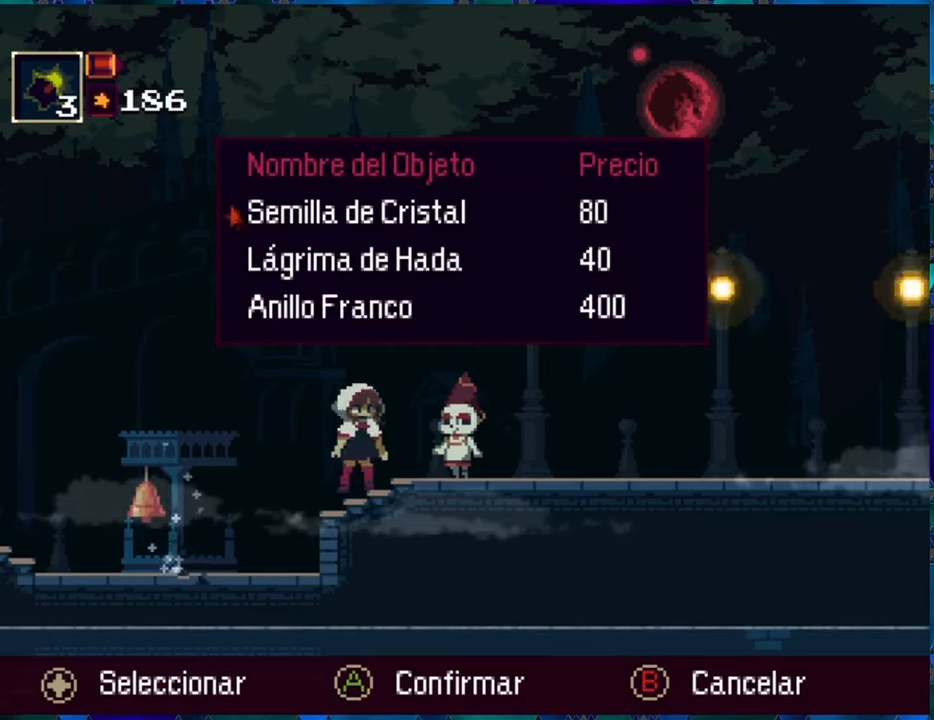
{"buttons": [], "left_stick": "center", "right_stick": "center", "events": [[67, "B", "down"], [183, "B", "up"]]}
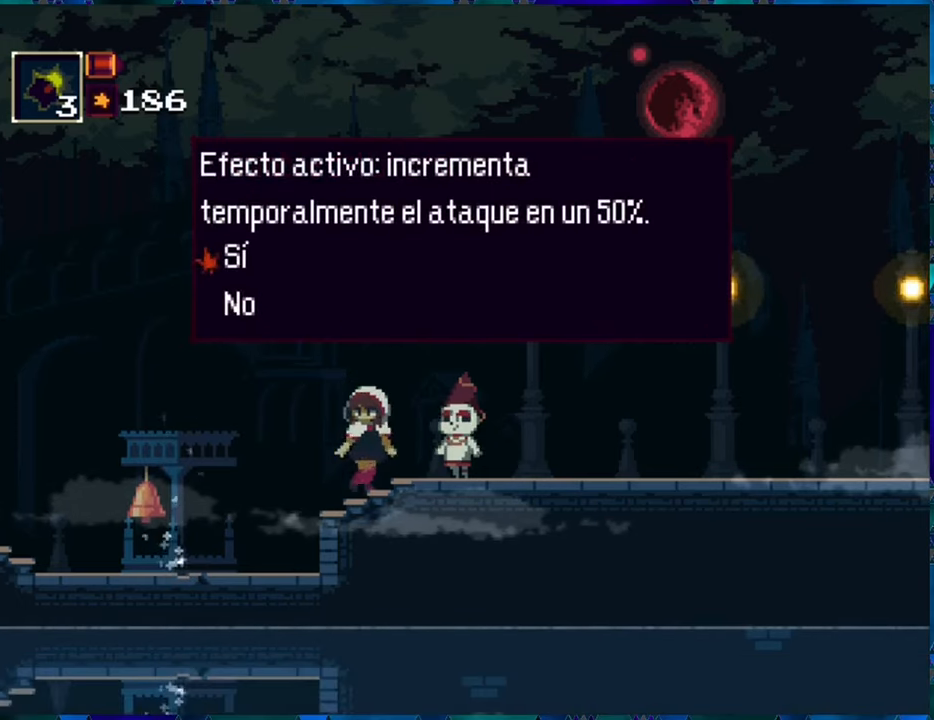
{"buttons": [], "left_stick": "center", "right_stick": "center", "events": []}
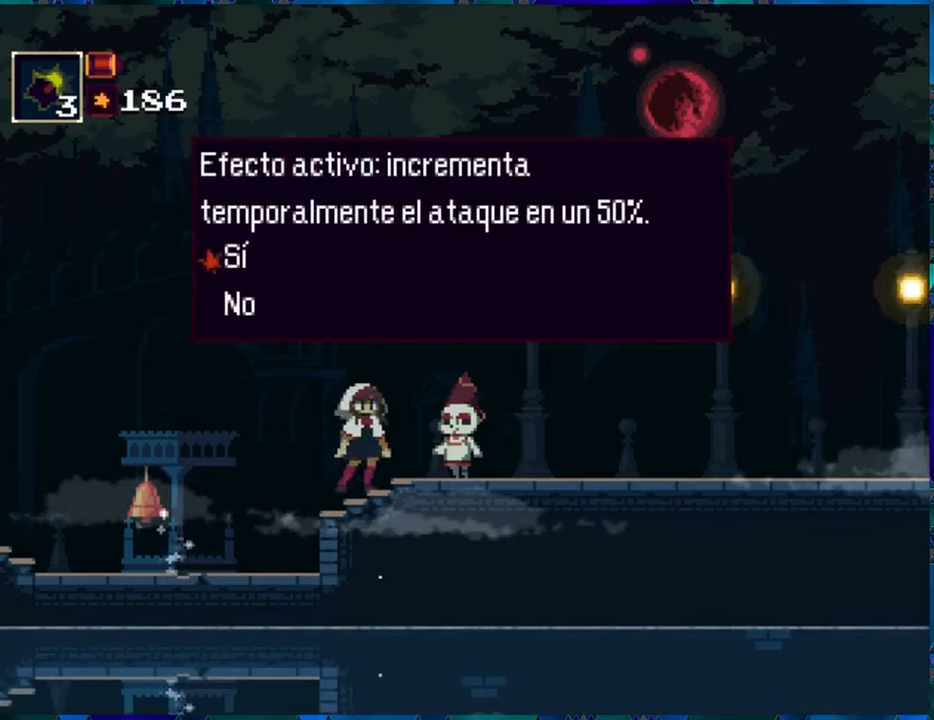
{"buttons": [], "left_stick": "center", "right_stick": "center", "events": []}
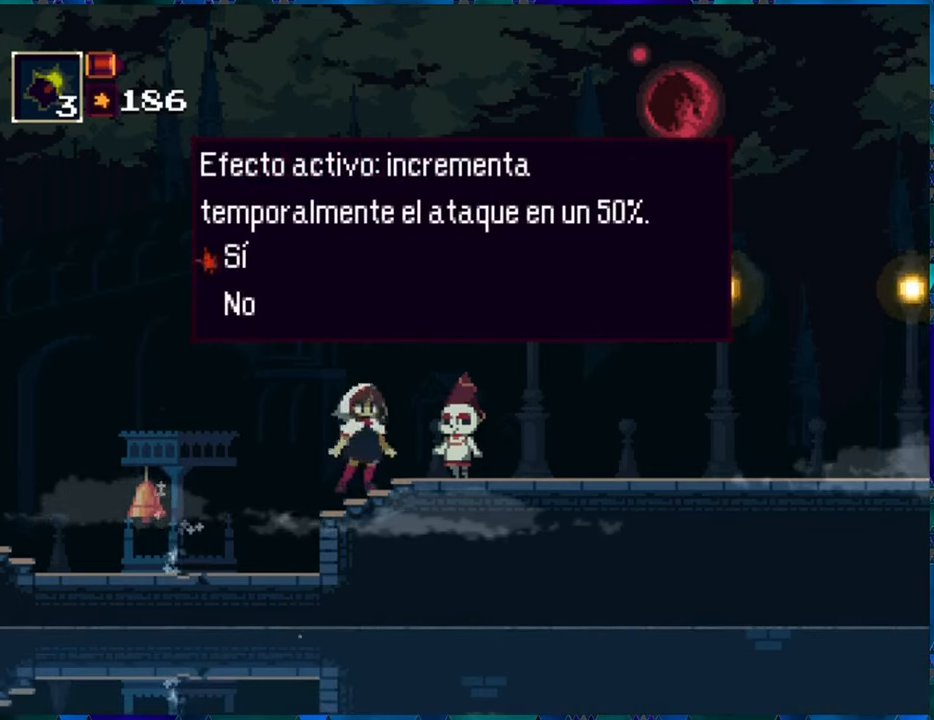
{"buttons": [], "left_stick": "center", "right_stick": "center", "events": [[167, "B", "down"], [283, "B", "up"]]}
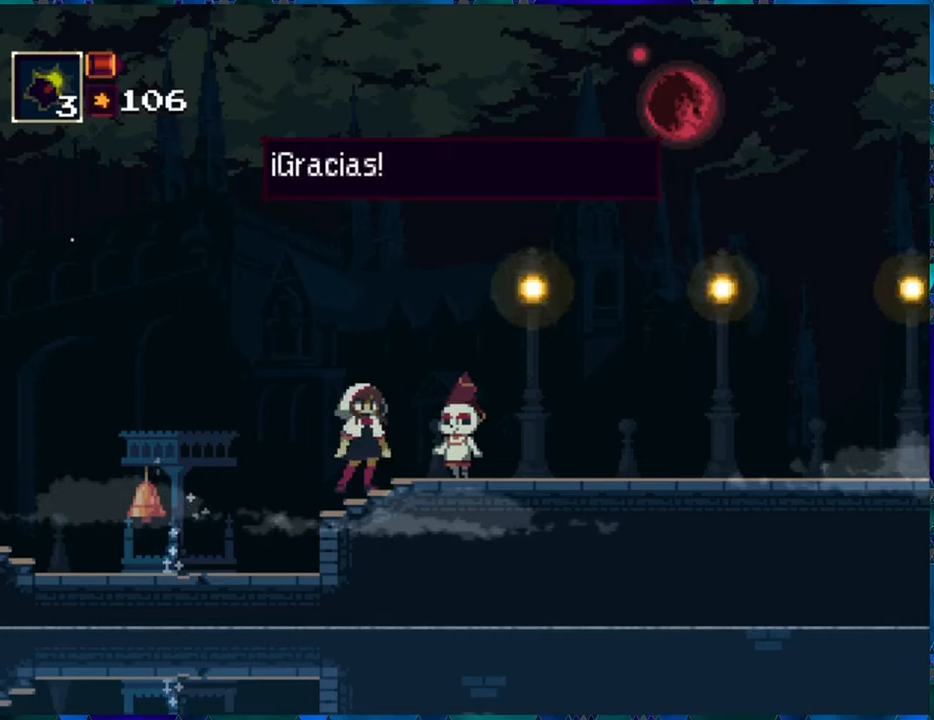
{"buttons": ["B"], "left_stick": "center", "right_stick": "center", "events": [[400, "B", "down"]]}
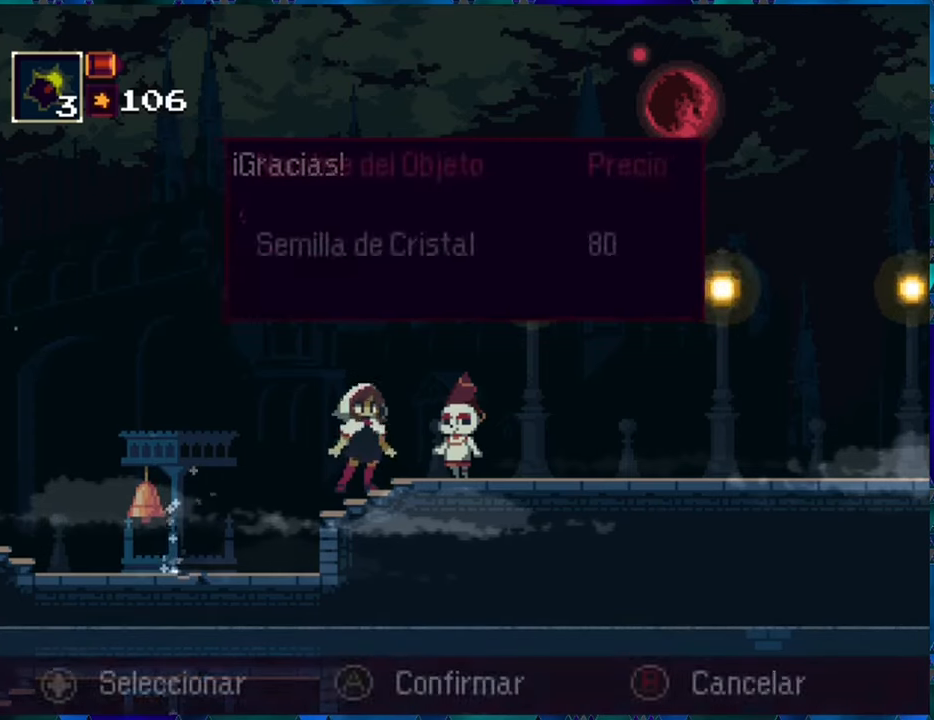
{"buttons": [], "left_stick": "center", "right_stick": "center", "events": [[34, "B", "up"]]}
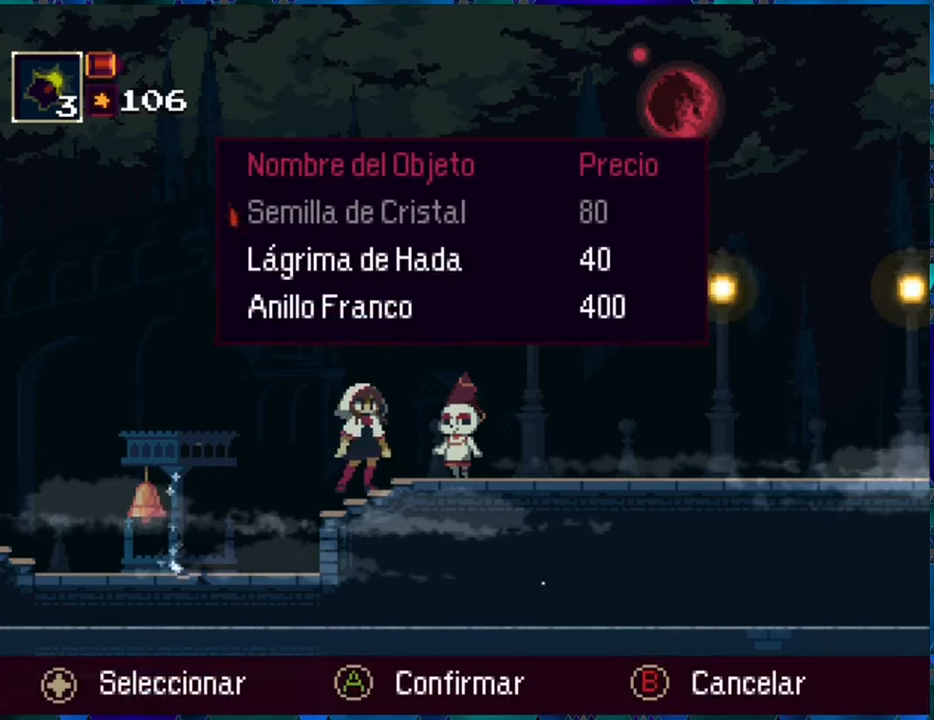
{"buttons": [], "left_stick": "center", "right_stick": "center", "events": [[100, "DPAD_DOWN", "down"], [184, "DPAD_DOWN", "up"]]}
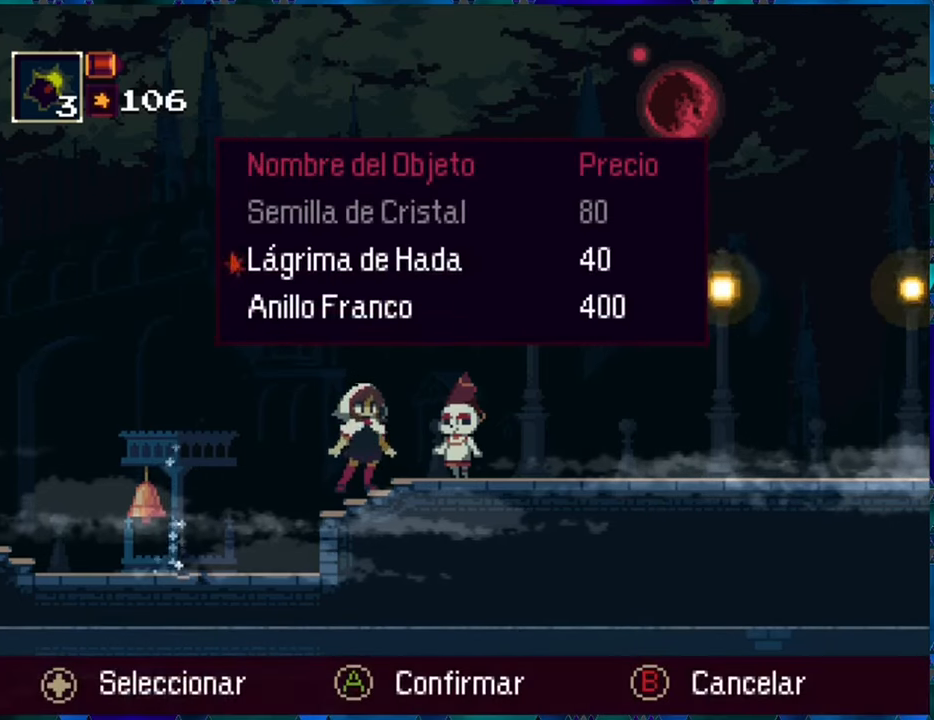
{"buttons": [], "left_stick": "center", "right_stick": "center", "events": [[67, "B", "down"], [217, "B", "up"]]}
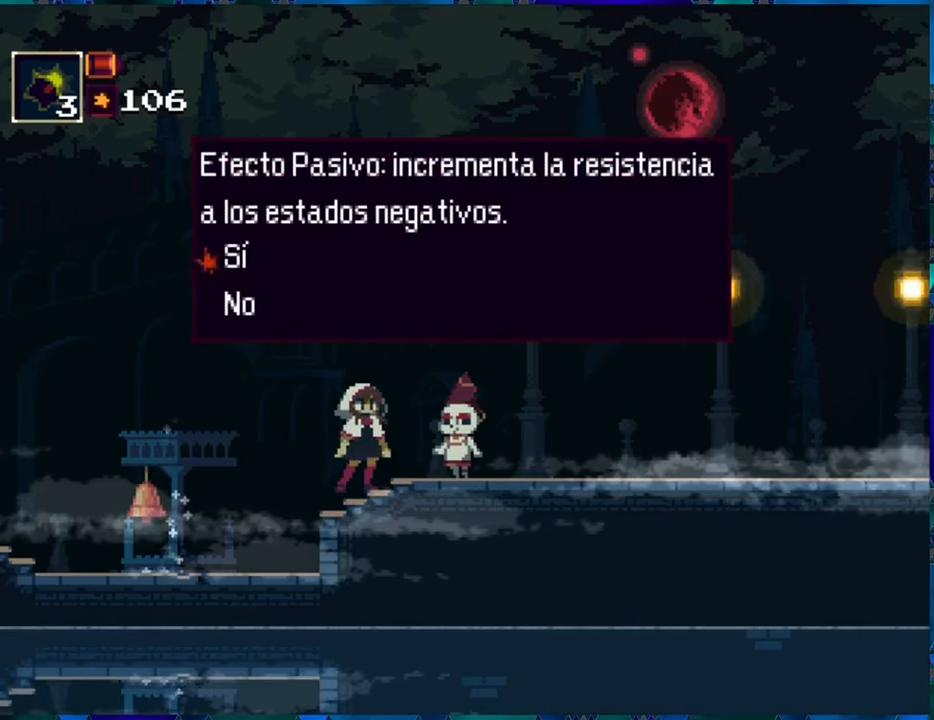
{"buttons": [], "left_stick": "center", "right_stick": "center", "events": []}
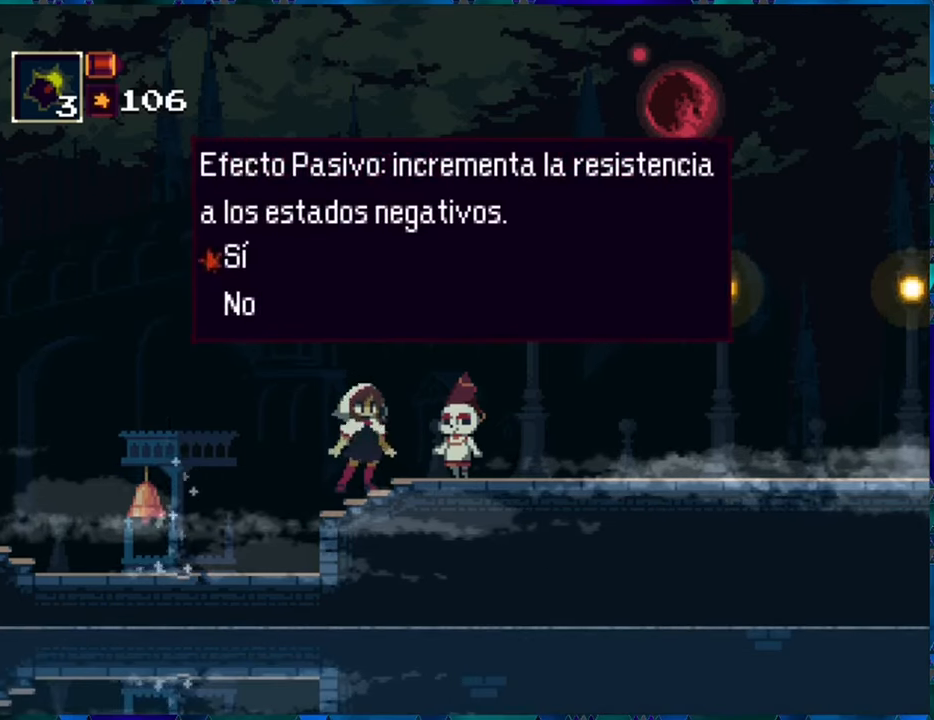
{"buttons": [], "left_stick": "center", "right_stick": "center", "events": []}
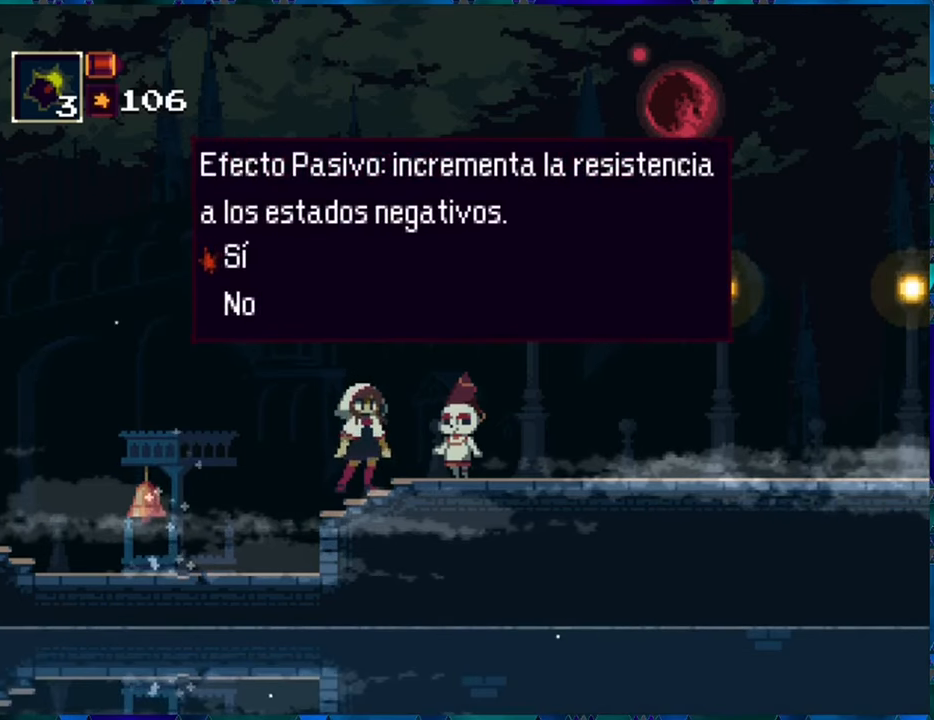
{"buttons": [], "left_stick": "center", "right_stick": "center", "events": []}
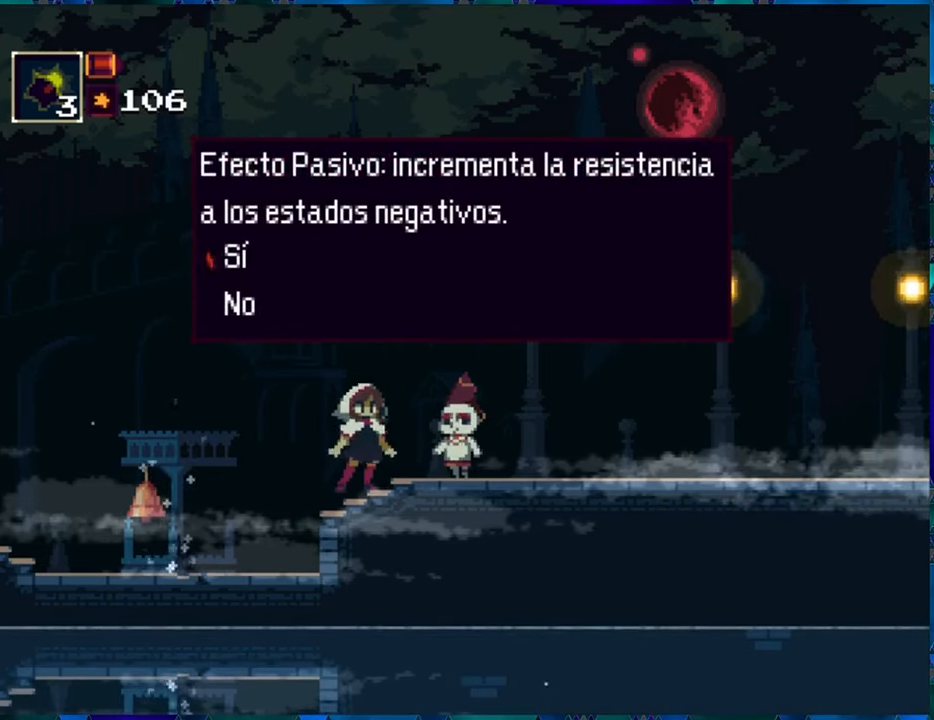
{"buttons": [], "left_stick": "center", "right_stick": "center", "events": [[350, "B", "down"], [450, "B", "up"]]}
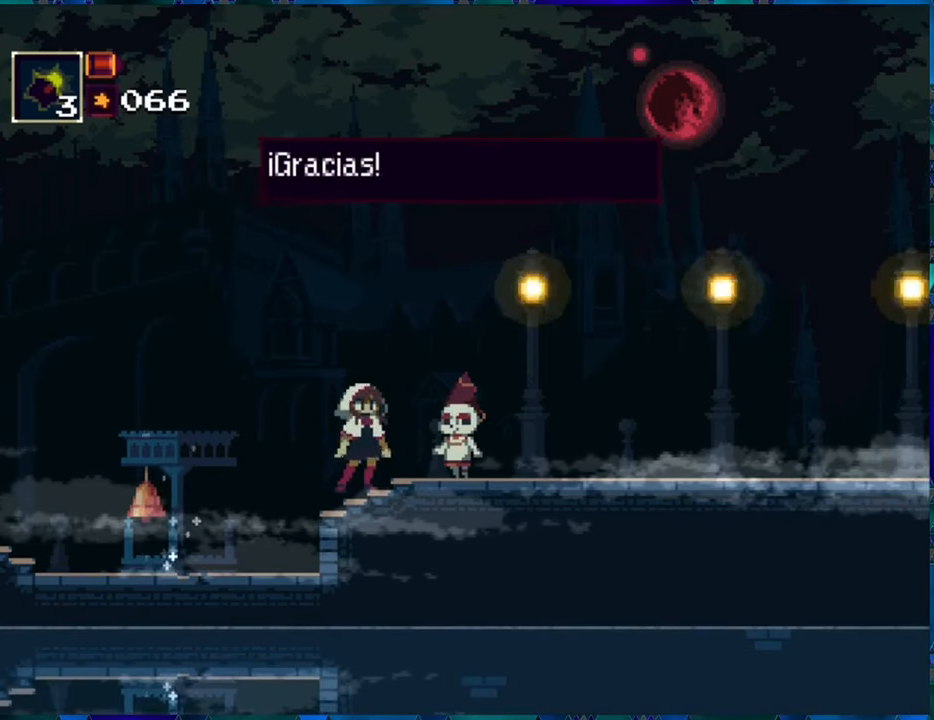
{"buttons": [], "left_stick": "center", "right_stick": "center", "events": []}
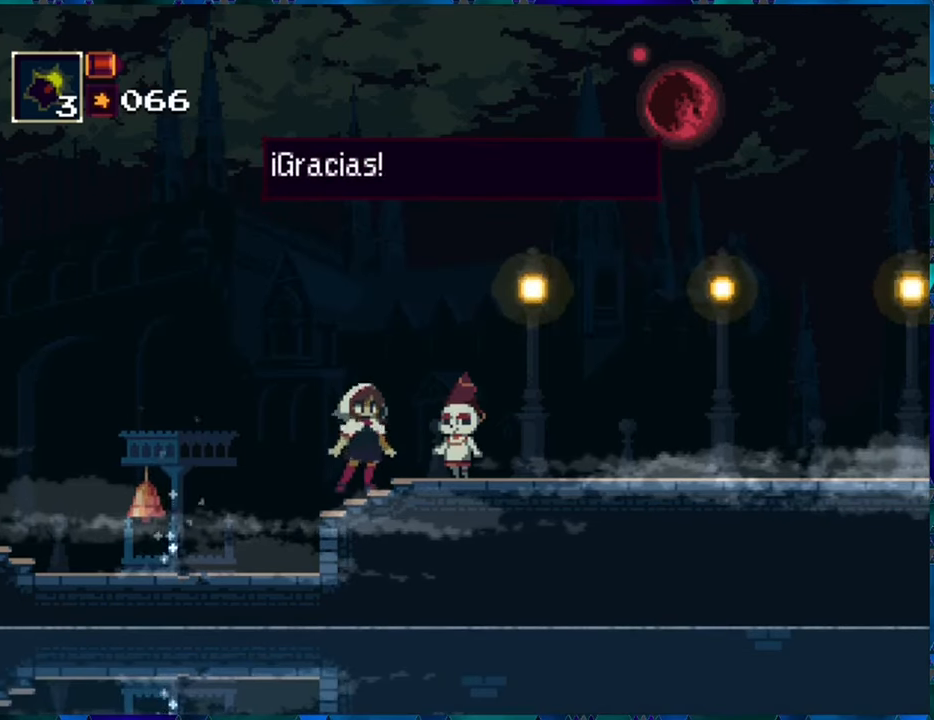
{"buttons": [], "left_stick": "center", "right_stick": "center", "events": []}
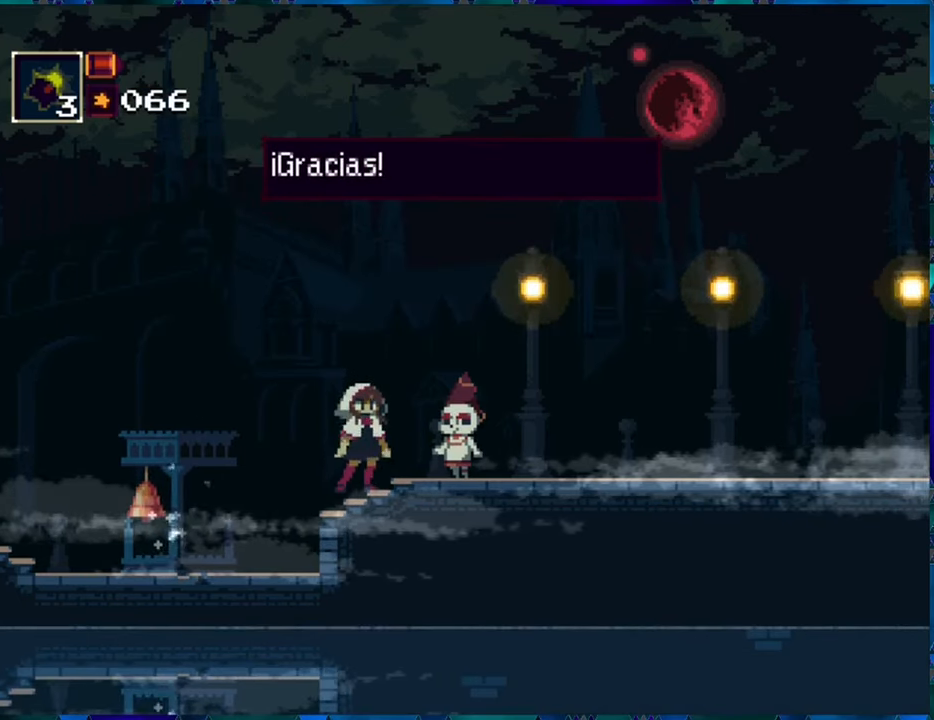
{"buttons": [], "left_stick": "center", "right_stick": "center", "events": [[183, "B", "down"], [266, "B", "up"]]}
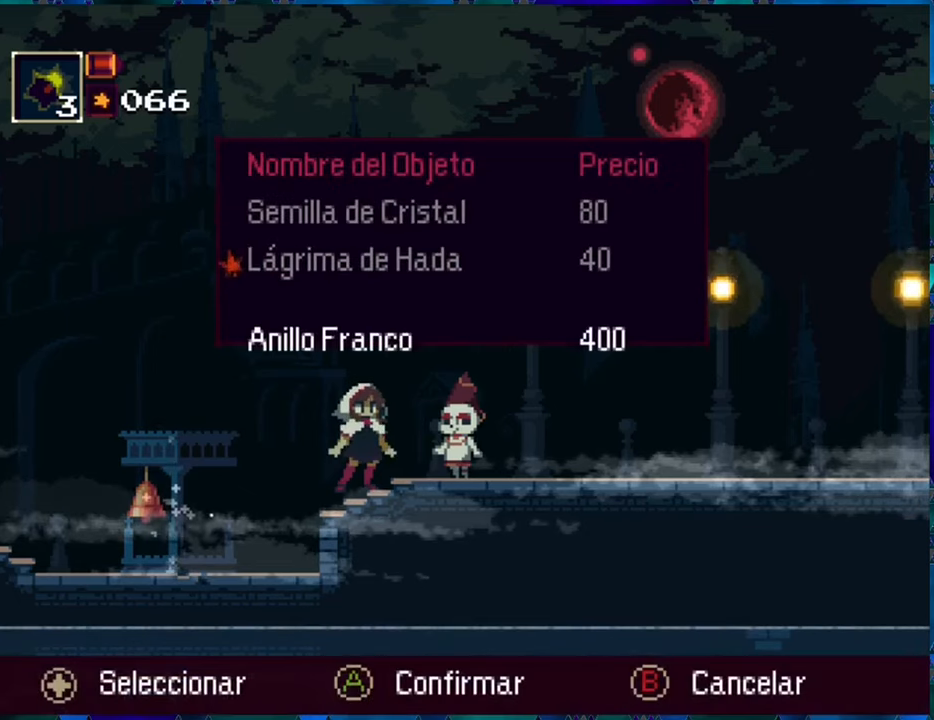
{"buttons": [], "left_stick": "center", "right_stick": "center", "events": []}
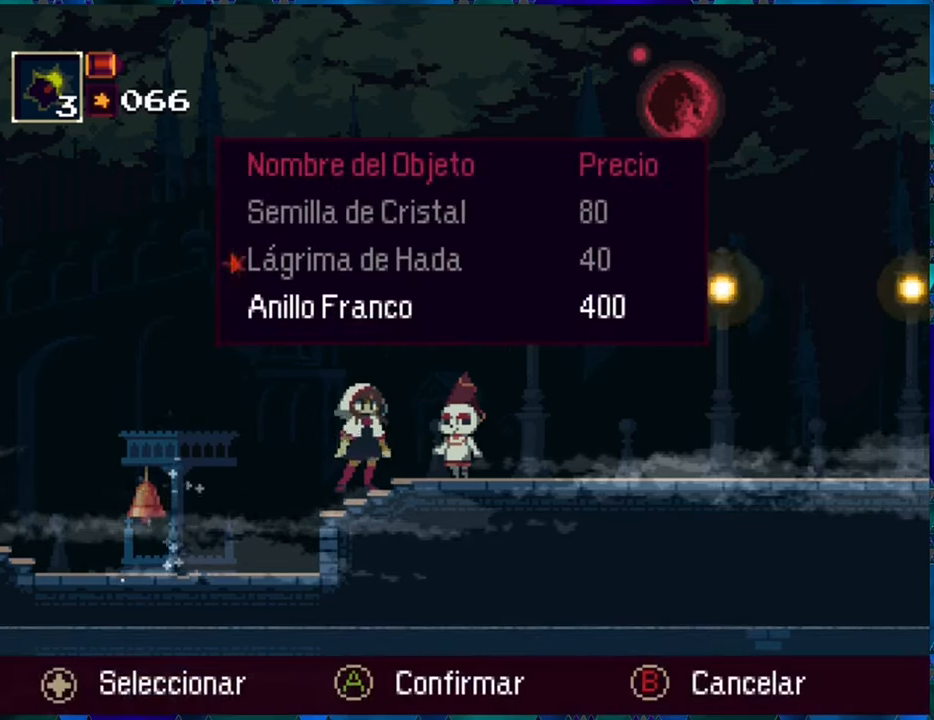
{"buttons": [], "left_stick": "center", "right_stick": "center", "events": [[166, "DPAD_DOWN", "down"], [283, "DPAD_DOWN", "up"]]}
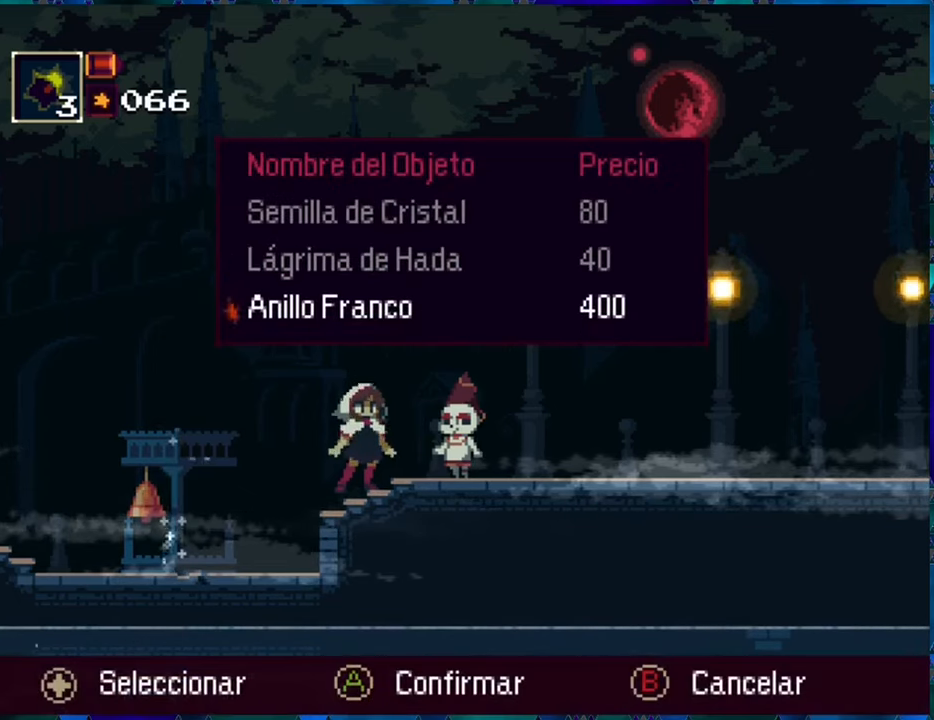
{"buttons": [], "left_stick": "center", "right_stick": "center", "events": [[116, "B", "down"], [233, "B", "up"]]}
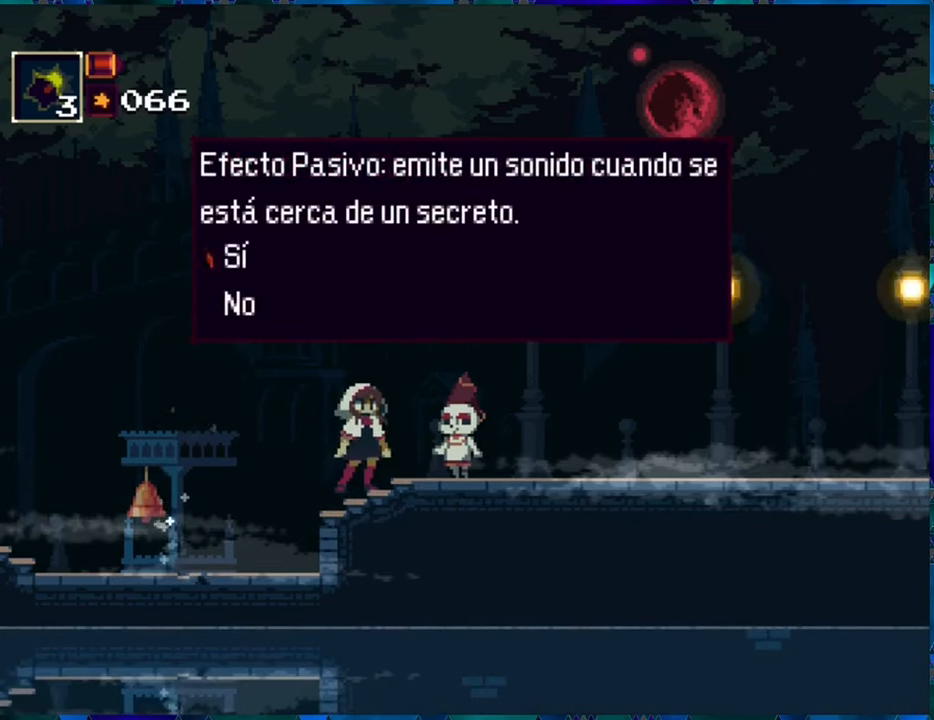
{"buttons": [], "left_stick": "center", "right_stick": "center", "events": []}
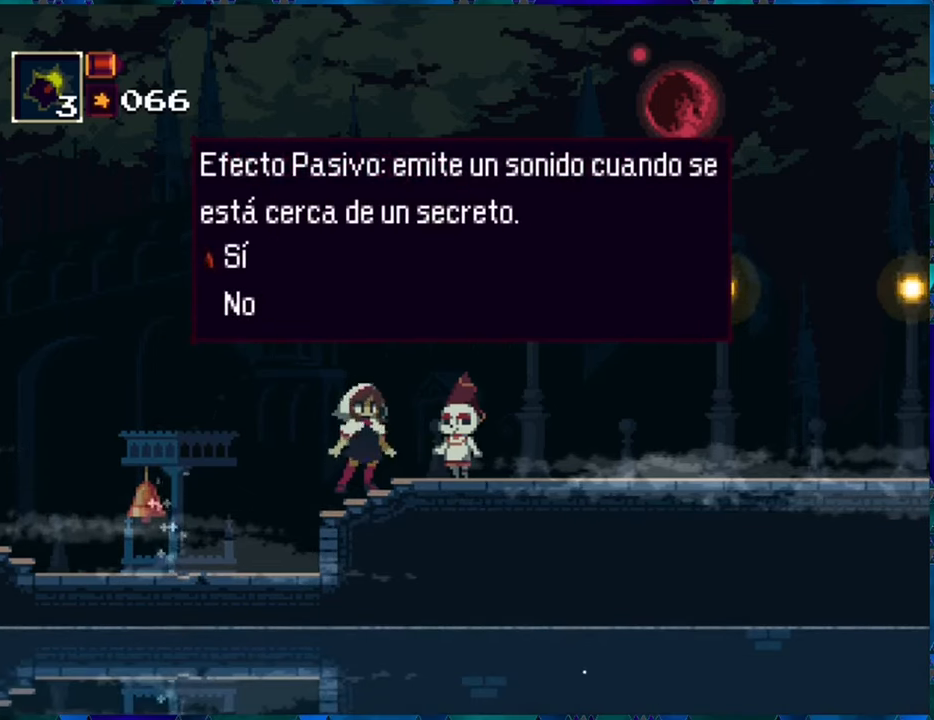
{"buttons": [], "left_stick": "center", "right_stick": "center", "events": []}
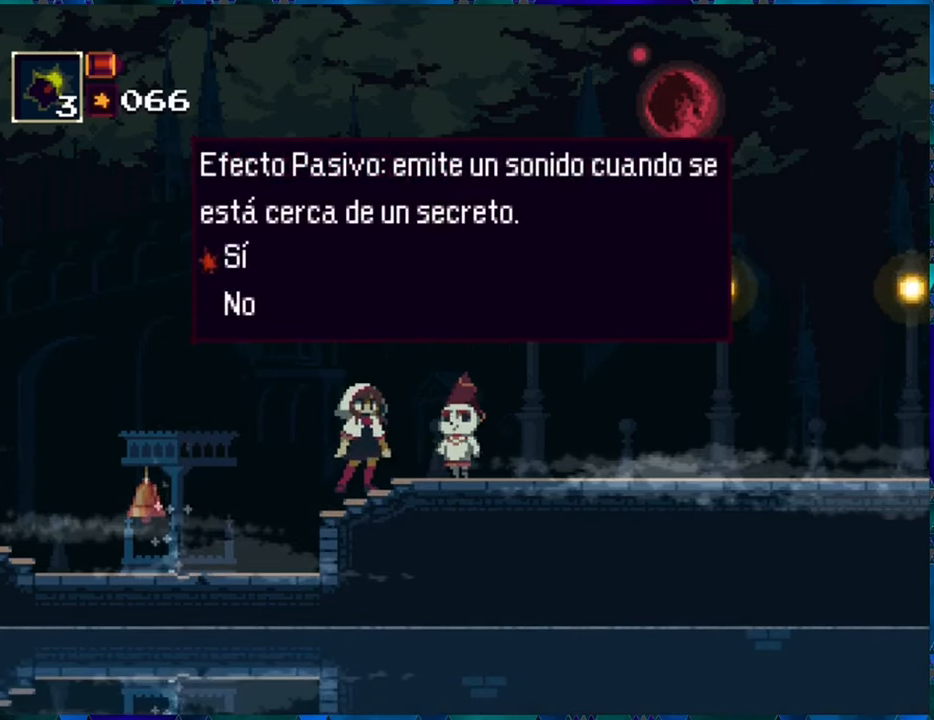
{"buttons": [], "left_stick": "center", "right_stick": "center", "events": [[266, "A", "down"], [400, "A", "up"]]}
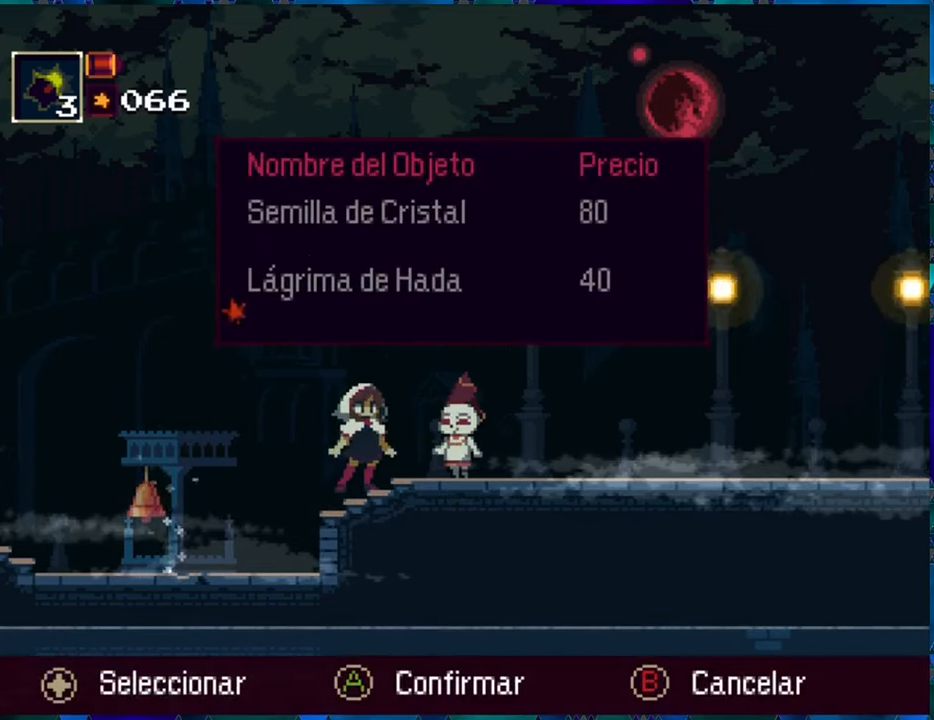
{"buttons": [], "left_stick": "center", "right_stick": "center", "events": []}
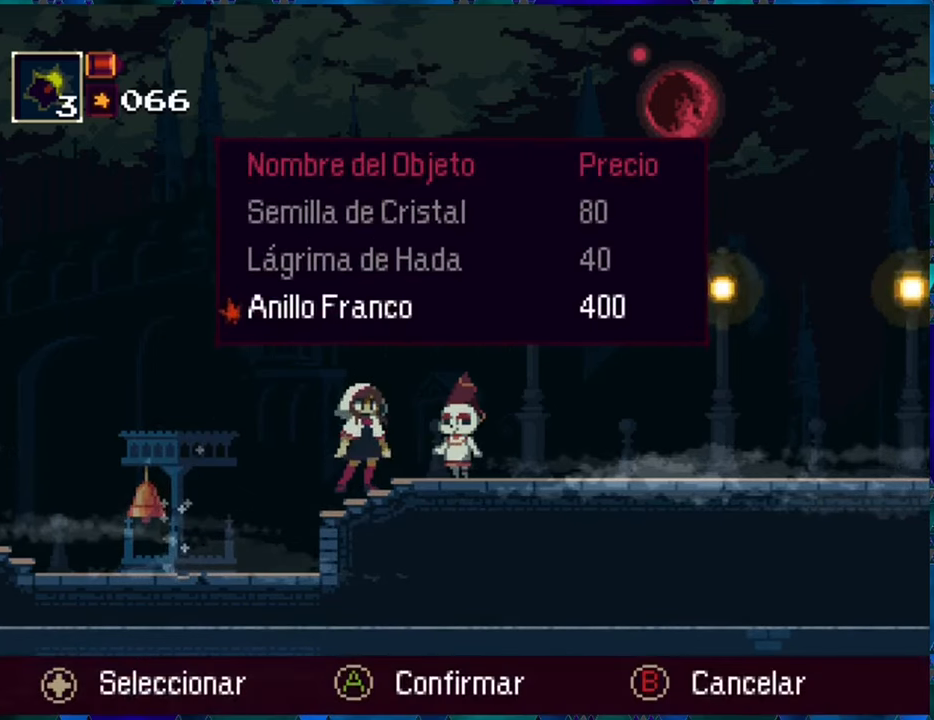
{"buttons": [], "left_stick": "center", "right_stick": "center", "events": [[66, "A", "down"], [200, "A", "up"]]}